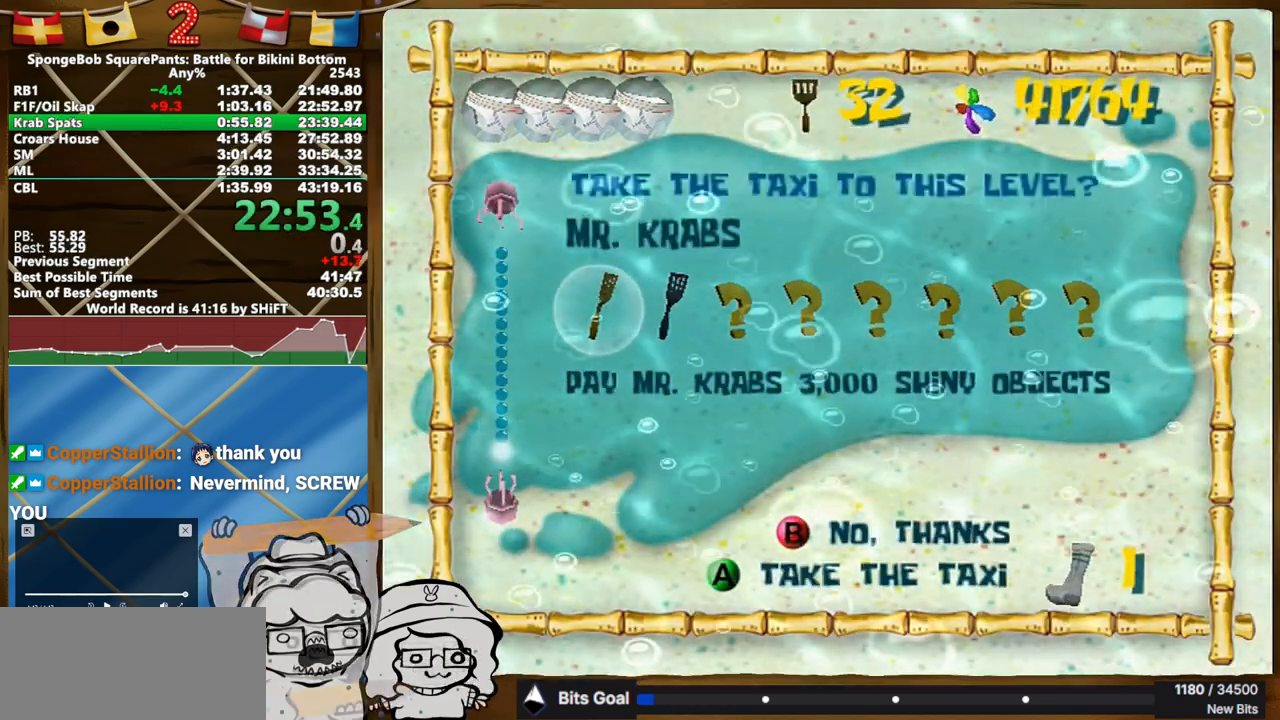
Gameplay with a controller (Xbox layout); each line is a JSON object with the inputs held at the frame after it. "button_events" lists button changes between this image and that frame as [ms after this image, input, new state], when the widget could be followed in between (sticks are given only as held states). Not read: A L3 R3.
{"buttons": [], "left_stick": "up", "right_stick": "center", "button_events": []}
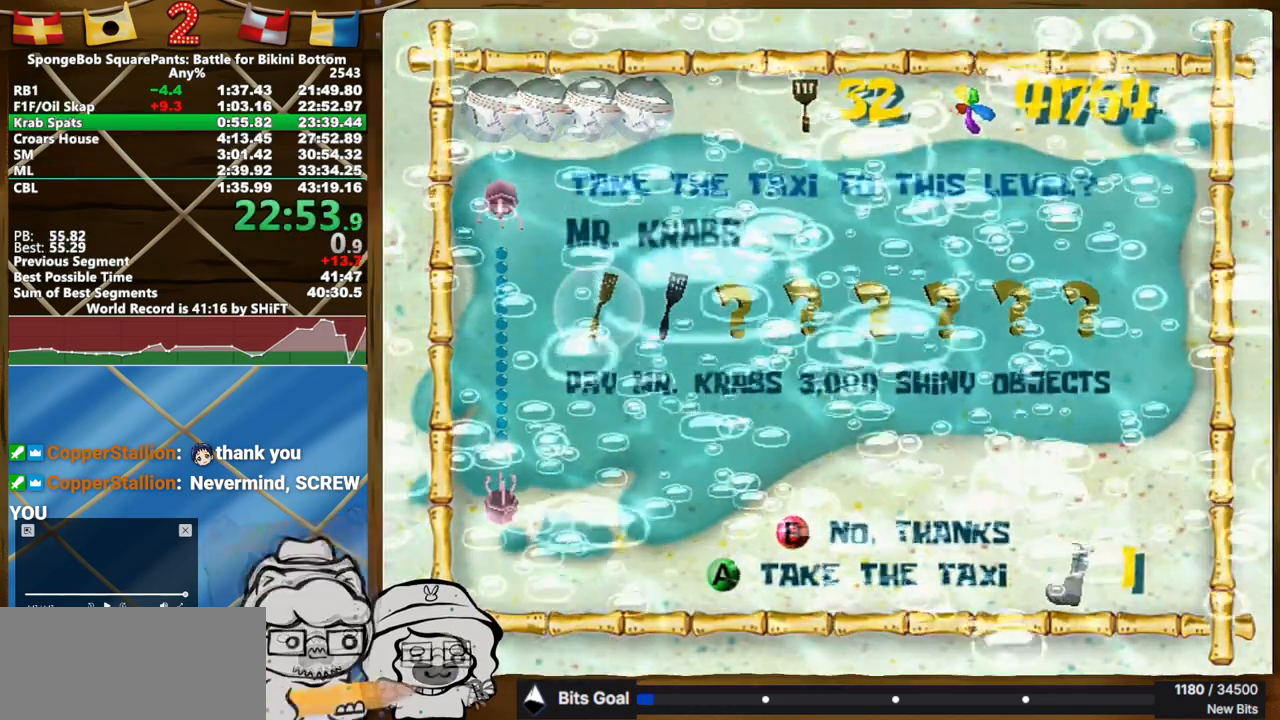
{"buttons": [], "left_stick": "up", "right_stick": "center", "button_events": []}
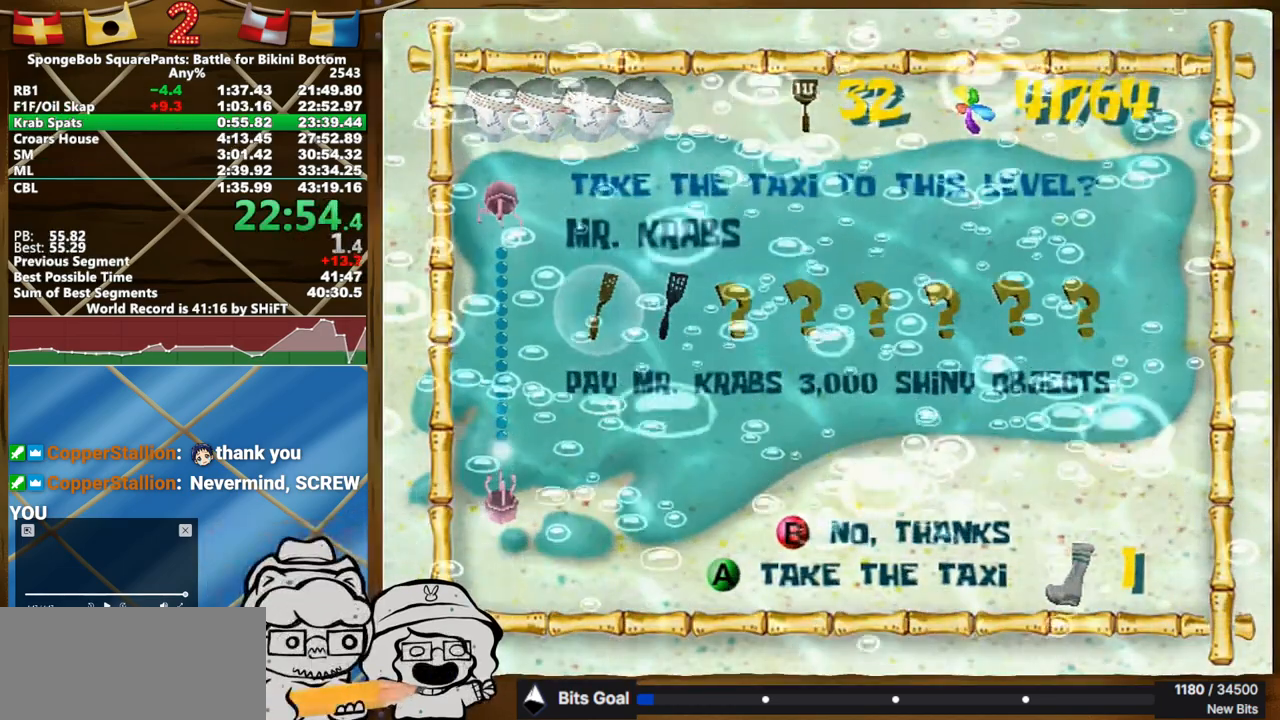
{"buttons": [], "left_stick": "up-left", "right_stick": "center", "button_events": []}
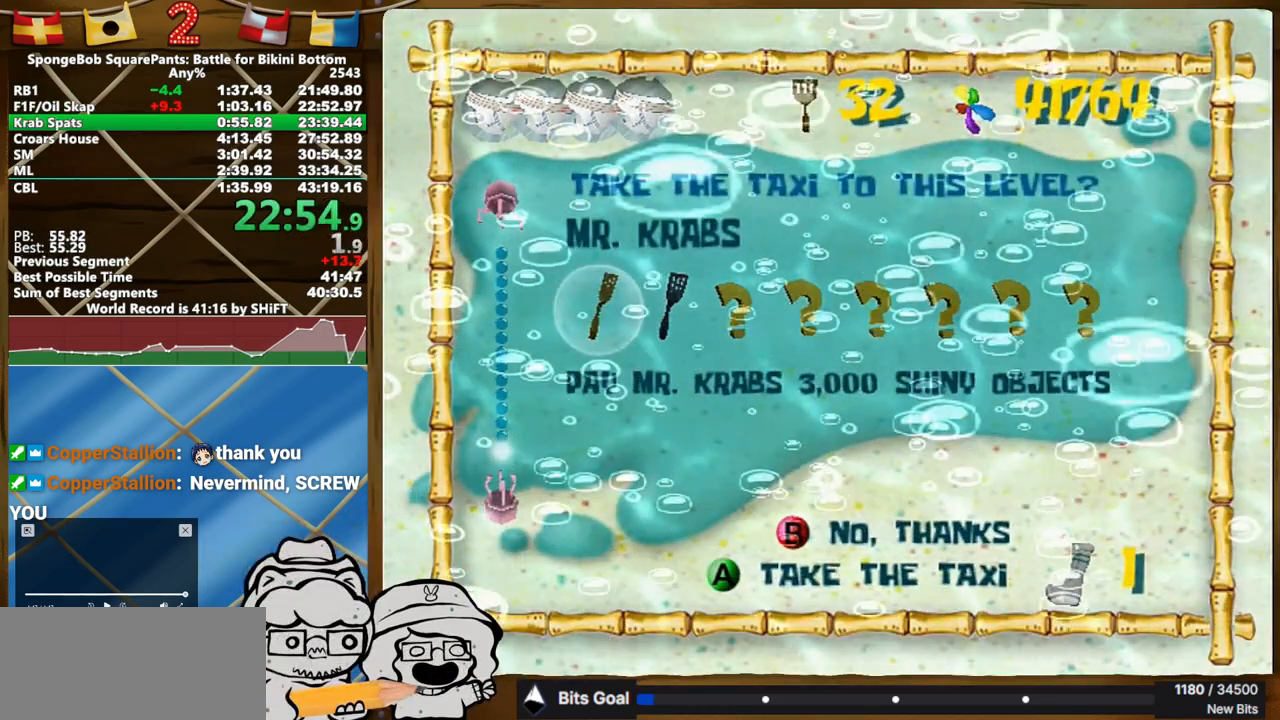
{"buttons": [], "left_stick": "up-left", "right_stick": "center", "button_events": []}
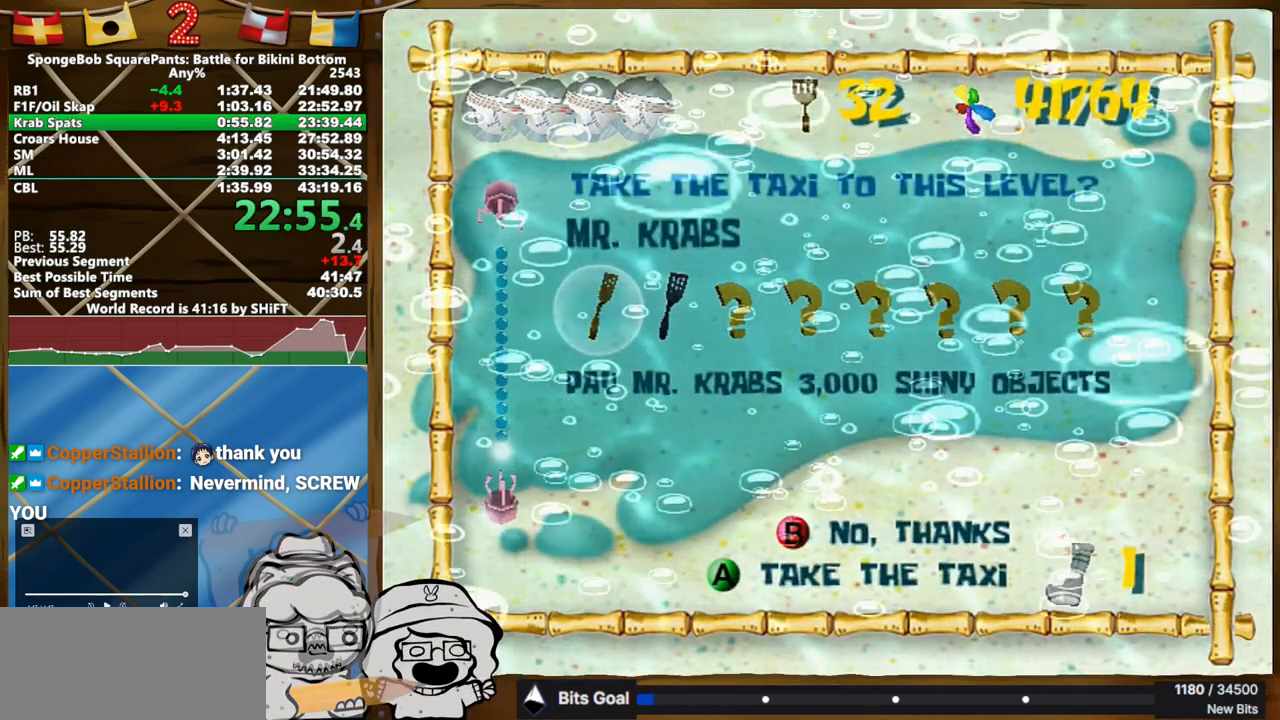
{"buttons": [], "left_stick": "up-left", "right_stick": "center", "button_events": []}
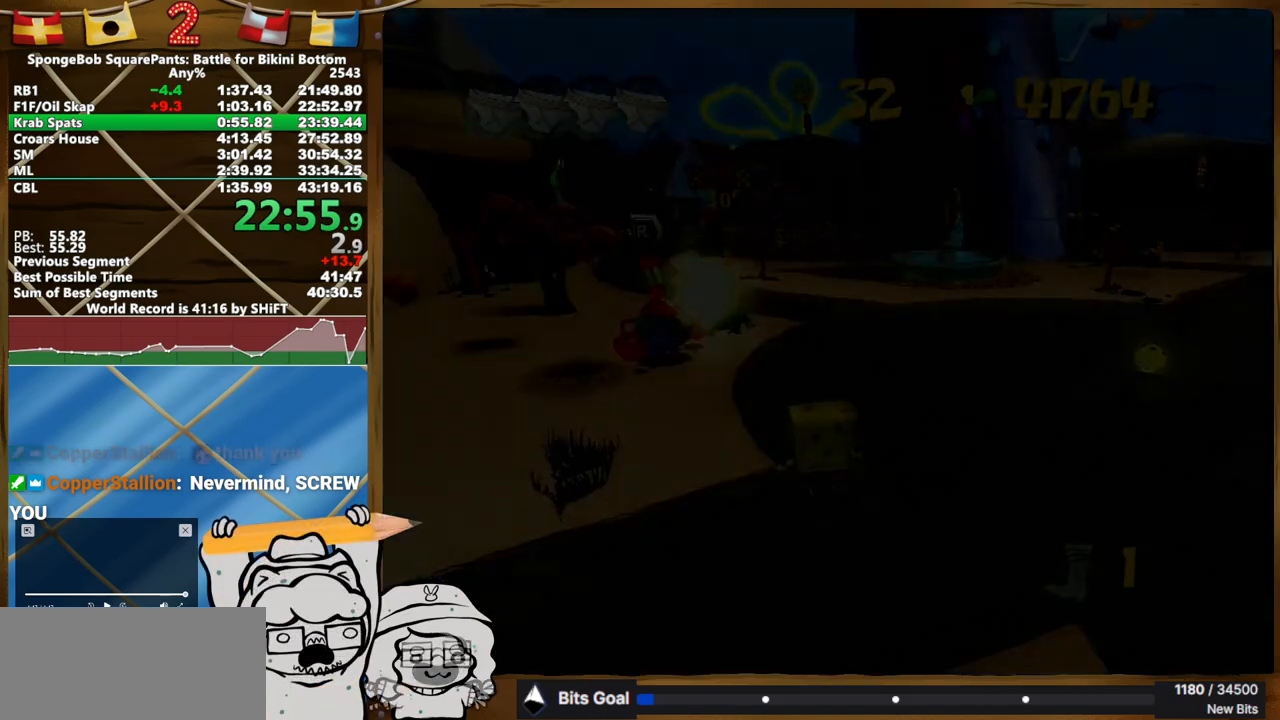
{"buttons": [], "left_stick": "up", "right_stick": "center"}
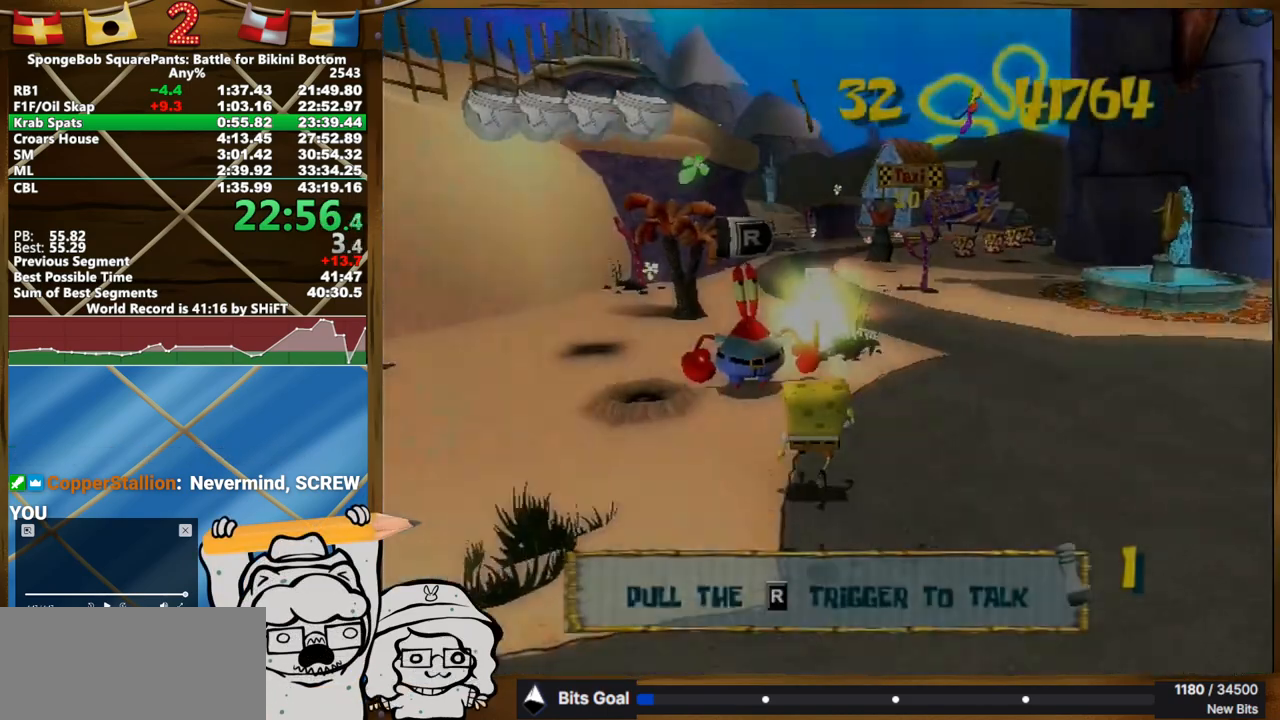
{"buttons": [], "left_stick": "up", "right_stick": "center", "button_events": []}
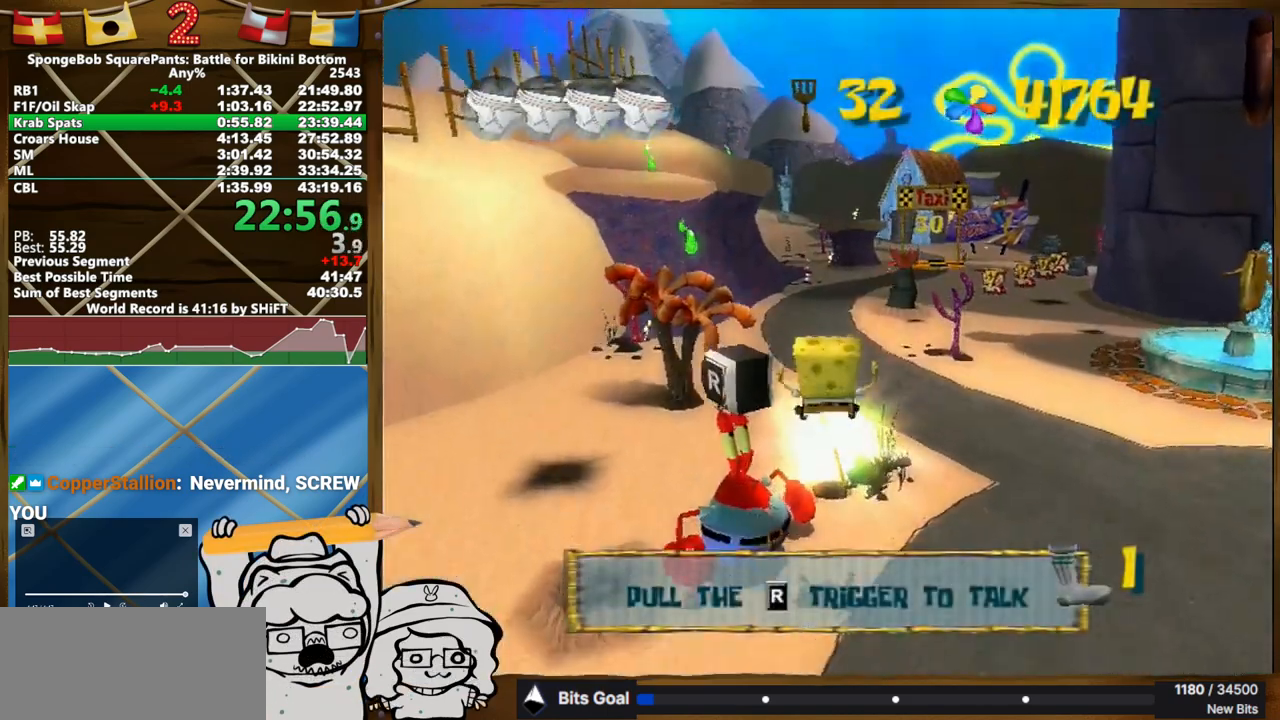
{"buttons": ["R2"], "left_stick": "center", "right_stick": "center", "button_events": [[467, "R2", "down"]]}
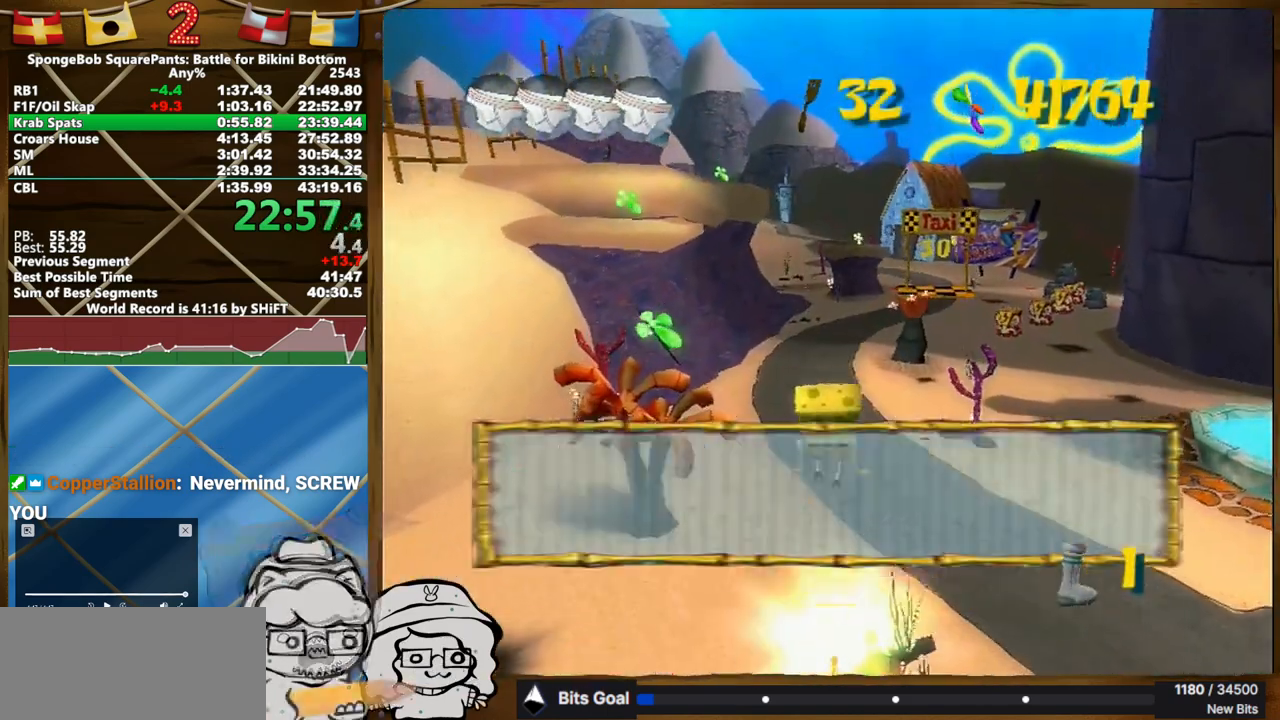
{"buttons": [], "left_stick": "center", "right_stick": "center", "button_events": [[50, "R2", "up"]]}
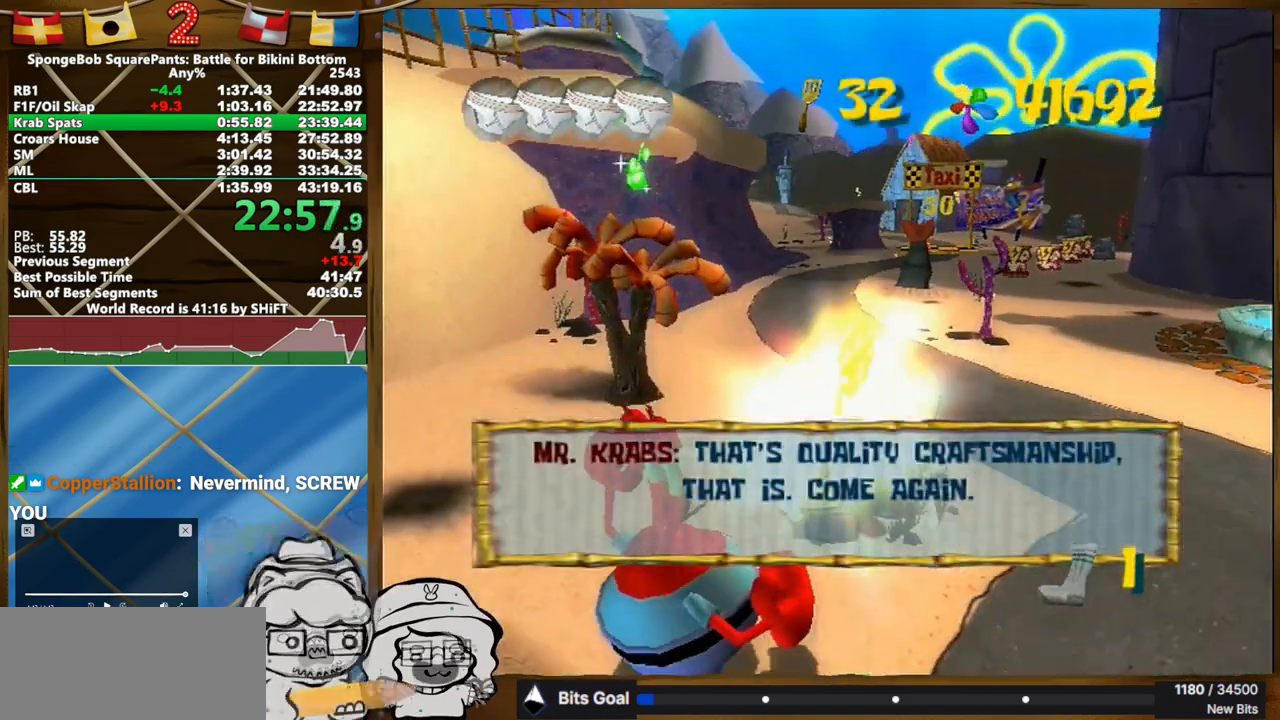
{"buttons": [], "left_stick": "center", "right_stick": "center", "button_events": []}
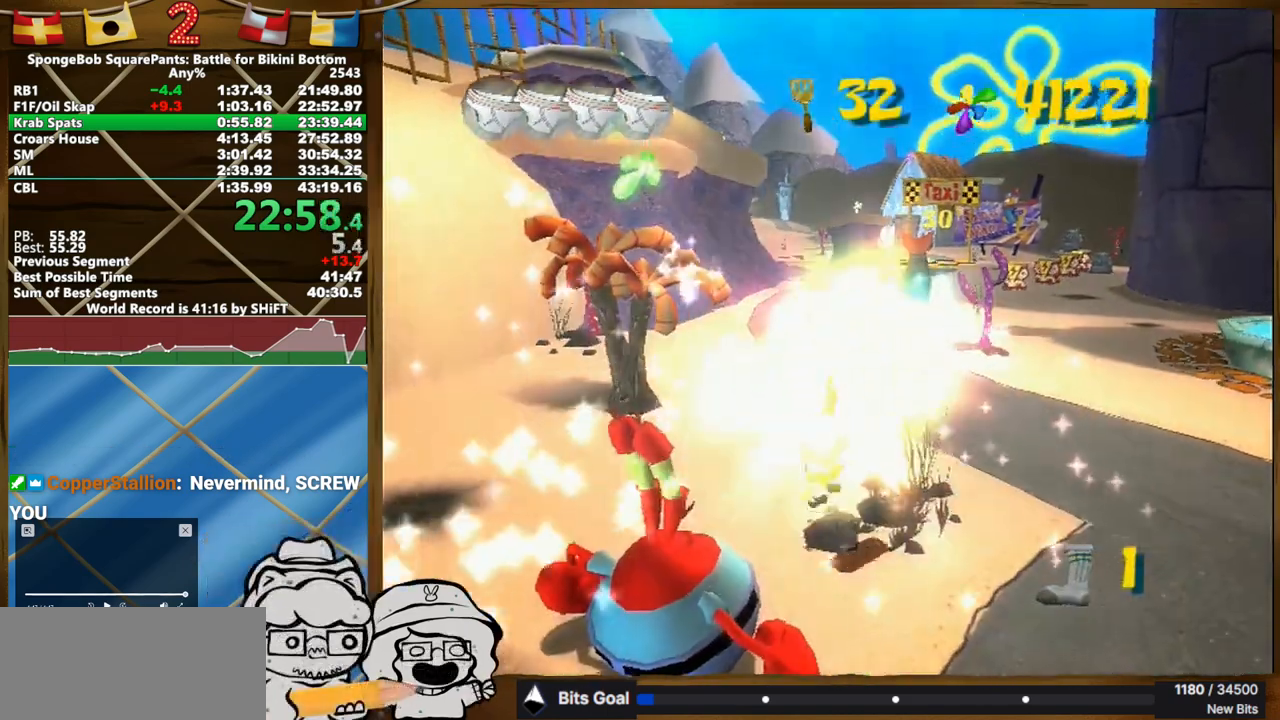
{"buttons": [], "left_stick": "center", "right_stick": "center", "button_events": []}